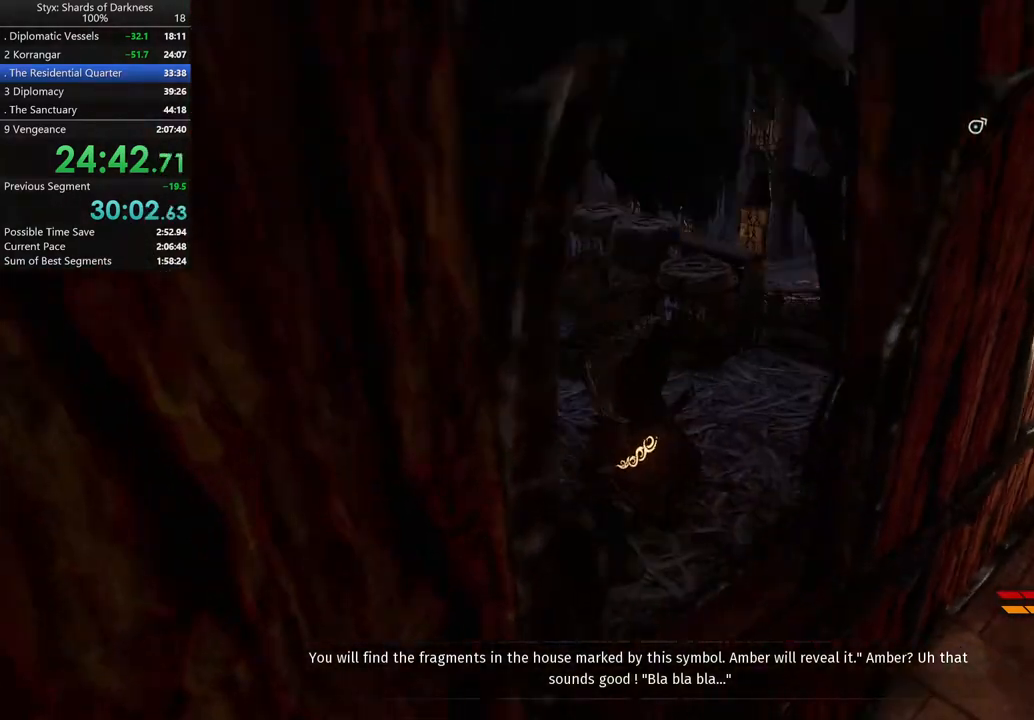
Gameplay with a controller (Xbox layout); each line is a JSON object with the inputs held at the frame after it. "events" lists button and stick changes between this image and that frame as [ms after this image, input, new state], when the widget could be followed in between. Not read: L2 R2.
{"buttons": [], "left_stick": "up", "right_stick": "right", "events": [[133, "right_stick", "center"], [367, "left_stick", "up"], [500, "right_stick", "right"]]}
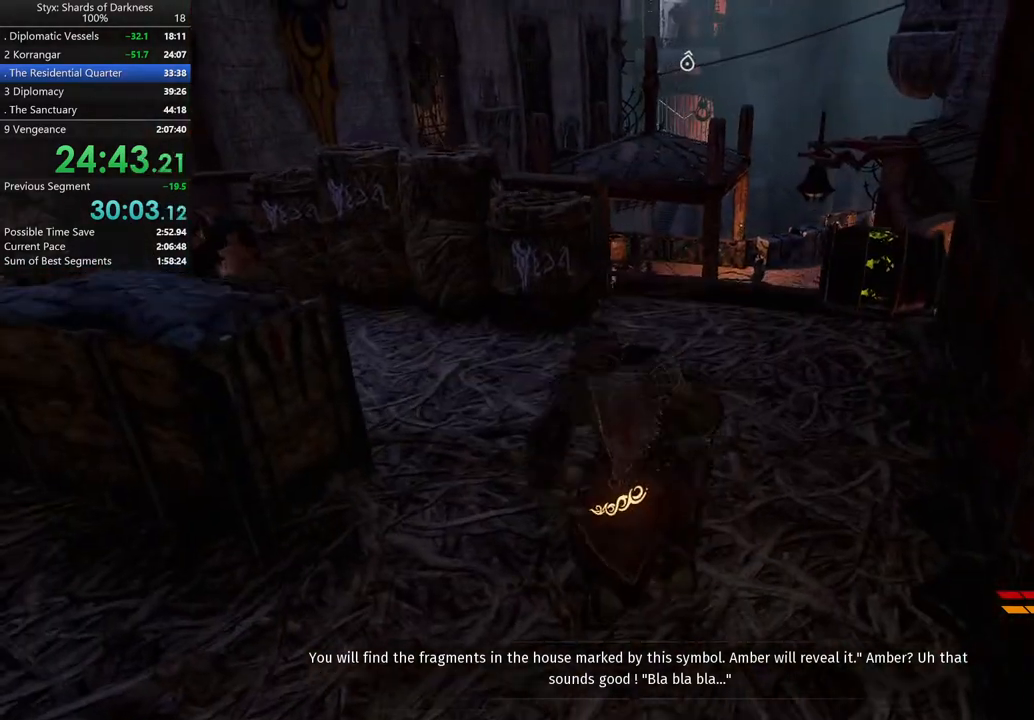
{"buttons": [], "left_stick": "up", "right_stick": "center", "events": [[167, "right_stick", "center"], [400, "DPAD_RIGHT", "down"], [500, "DPAD_RIGHT", "up"]]}
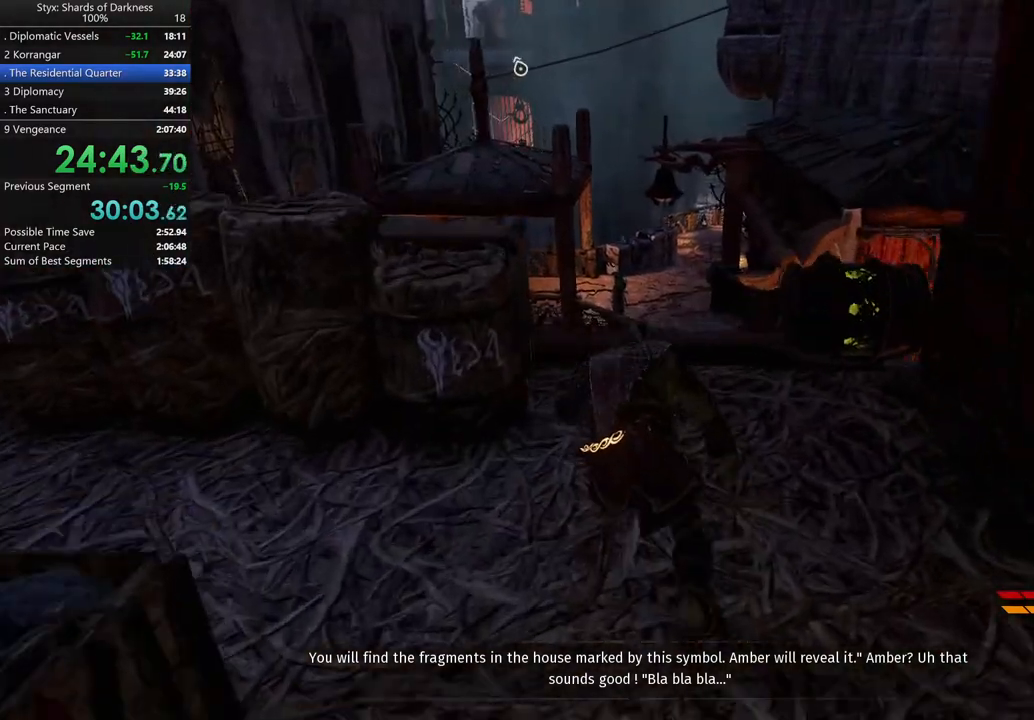
{"buttons": [], "left_stick": "up", "right_stick": "right", "events": [[200, "right_stick", "right"], [367, "right_stick", "center"], [500, "right_stick", "right"]]}
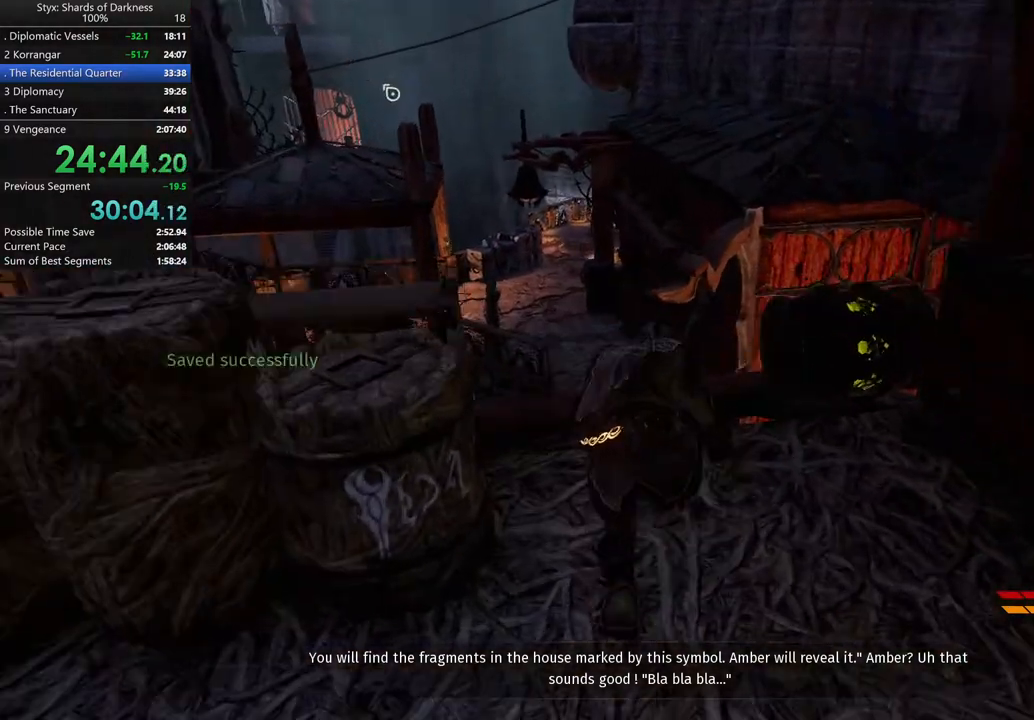
{"buttons": [], "left_stick": "up", "right_stick": "center", "events": [[167, "right_stick", "center"]]}
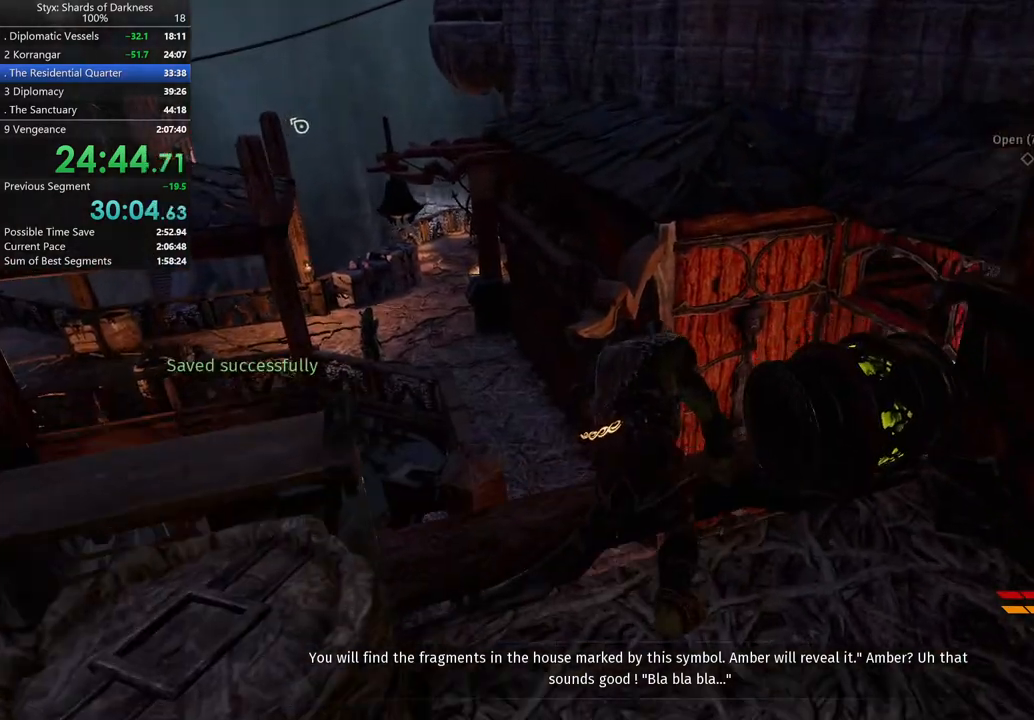
{"buttons": ["A"], "left_stick": "up", "right_stick": "center", "events": [[267, "A", "down"]]}
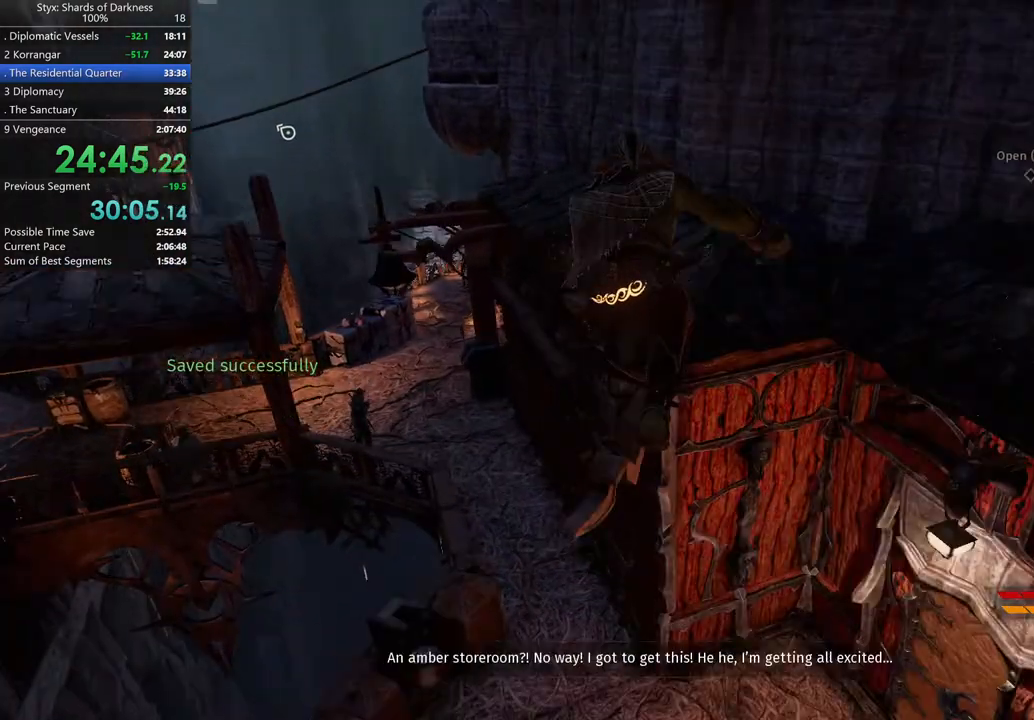
{"buttons": [], "left_stick": "up", "right_stick": "center", "events": [[133, "A", "up"], [300, "left_stick", "up-left"], [467, "left_stick", "up"]]}
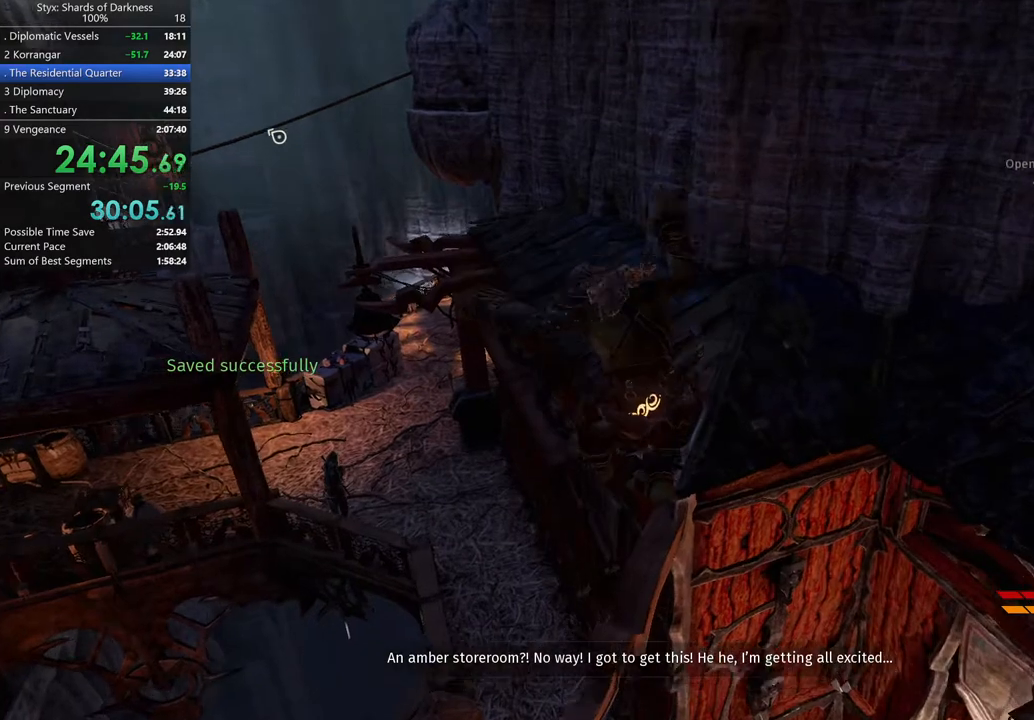
{"buttons": ["A"], "left_stick": "up", "right_stick": "center", "events": [[333, "A", "down"]]}
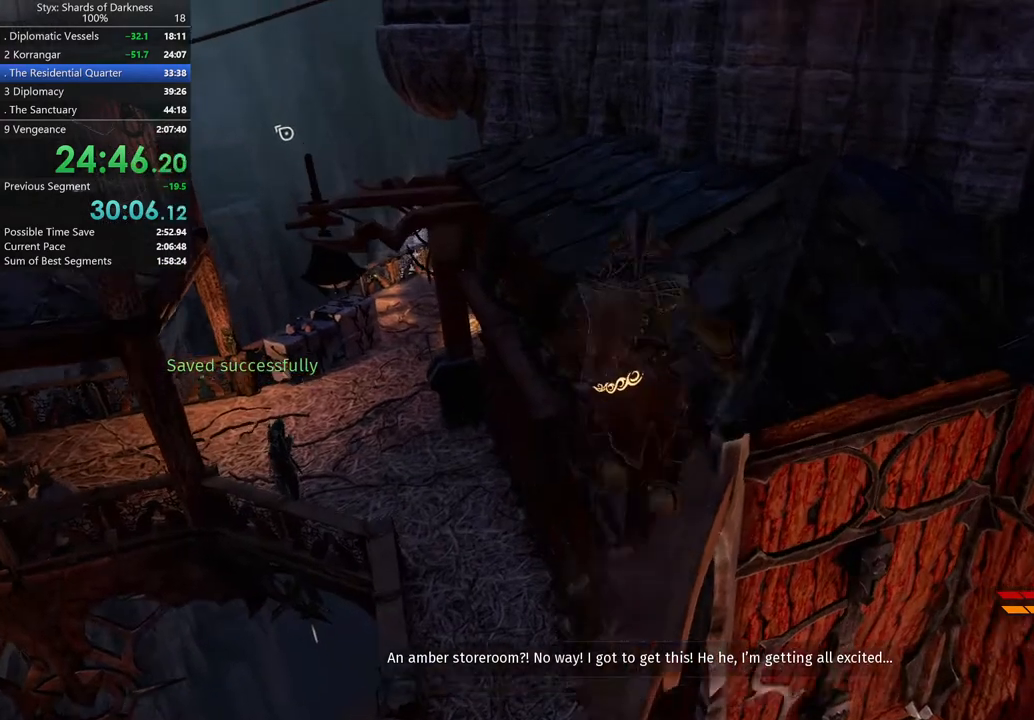
{"buttons": [], "left_stick": "up", "right_stick": "center", "events": [[100, "A", "up"]]}
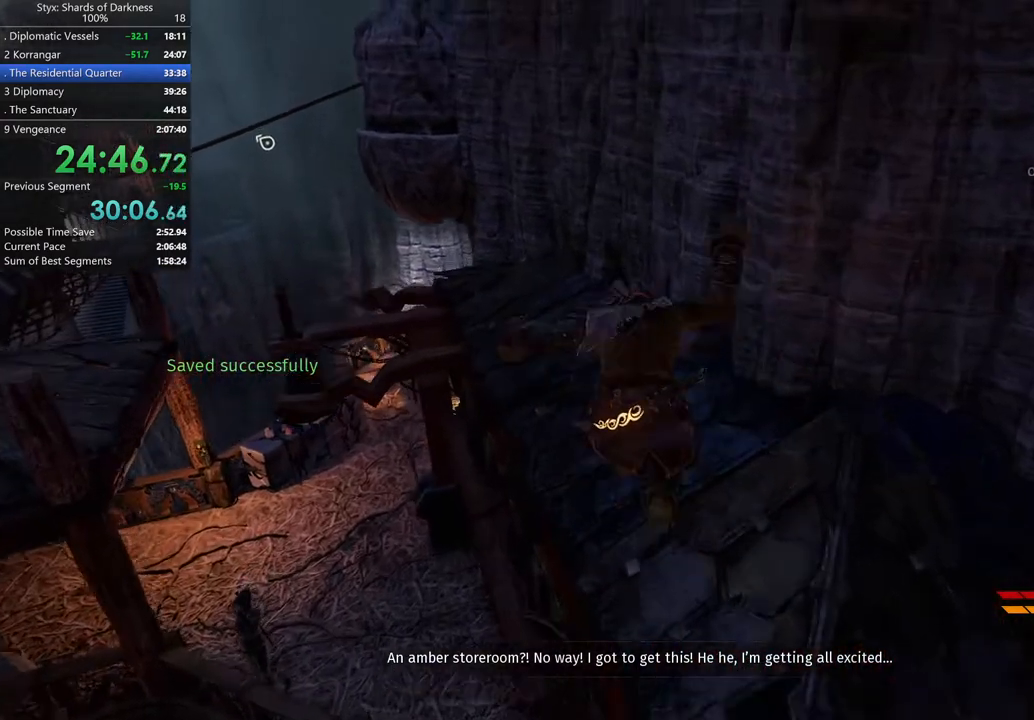
{"buttons": [], "left_stick": "up", "right_stick": "center", "events": []}
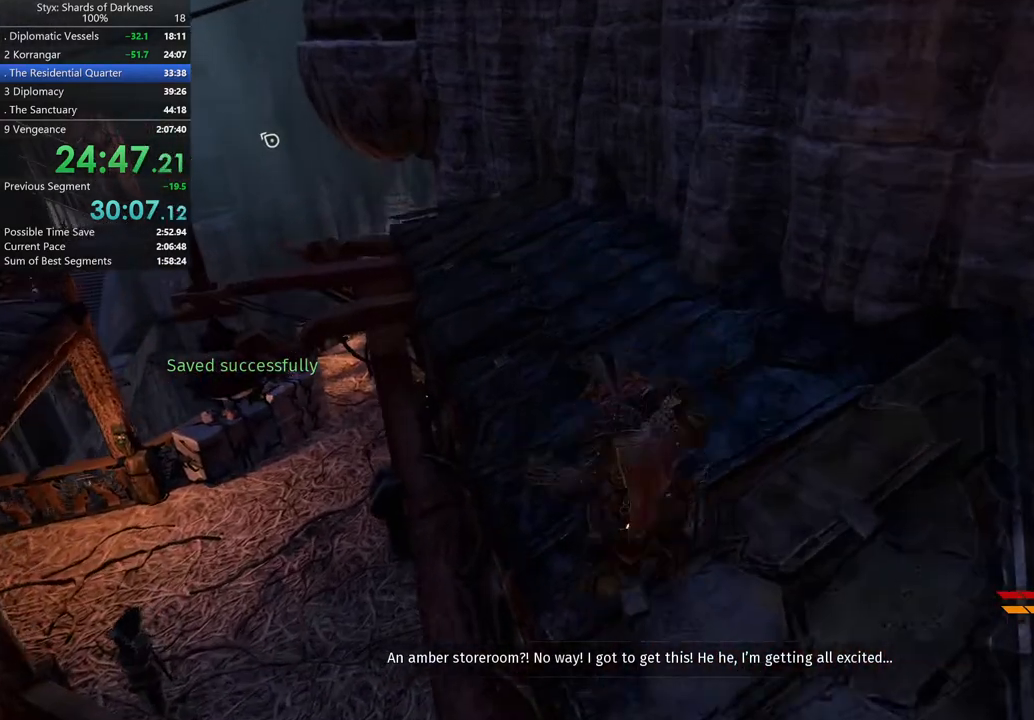
{"buttons": [], "left_stick": "up-left", "right_stick": "center", "events": [[33, "A", "down"], [200, "left_stick", "up-left"], [300, "A", "up"]]}
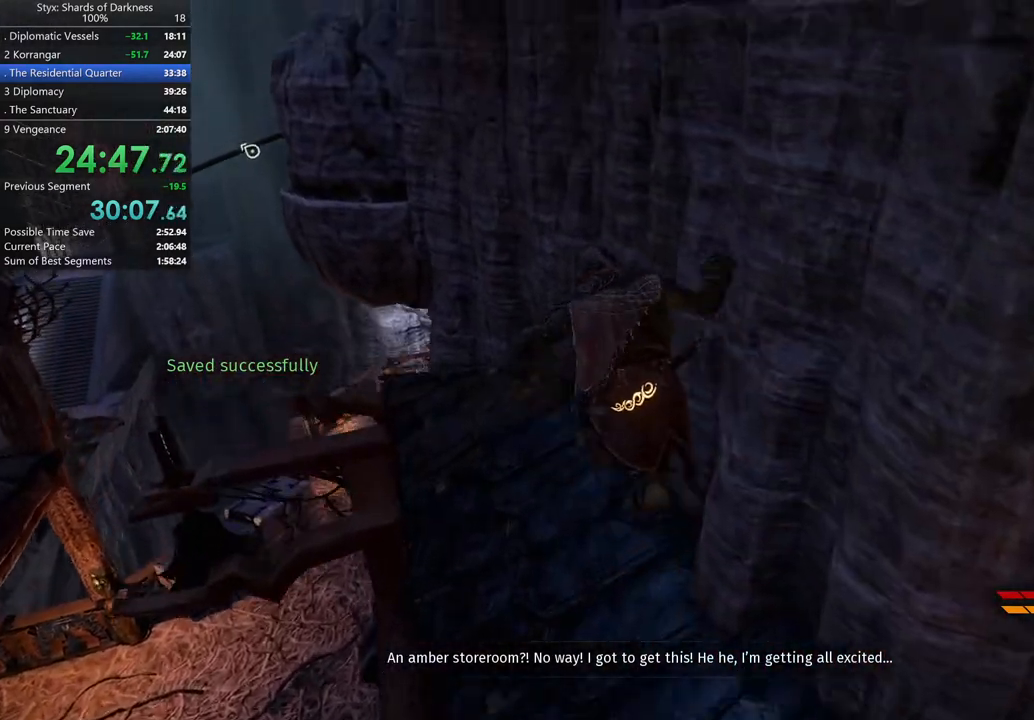
{"buttons": [], "left_stick": "up", "right_stick": "center", "events": [[33, "right_stick", "left"], [100, "left_stick", "up"], [267, "right_stick", "center"]]}
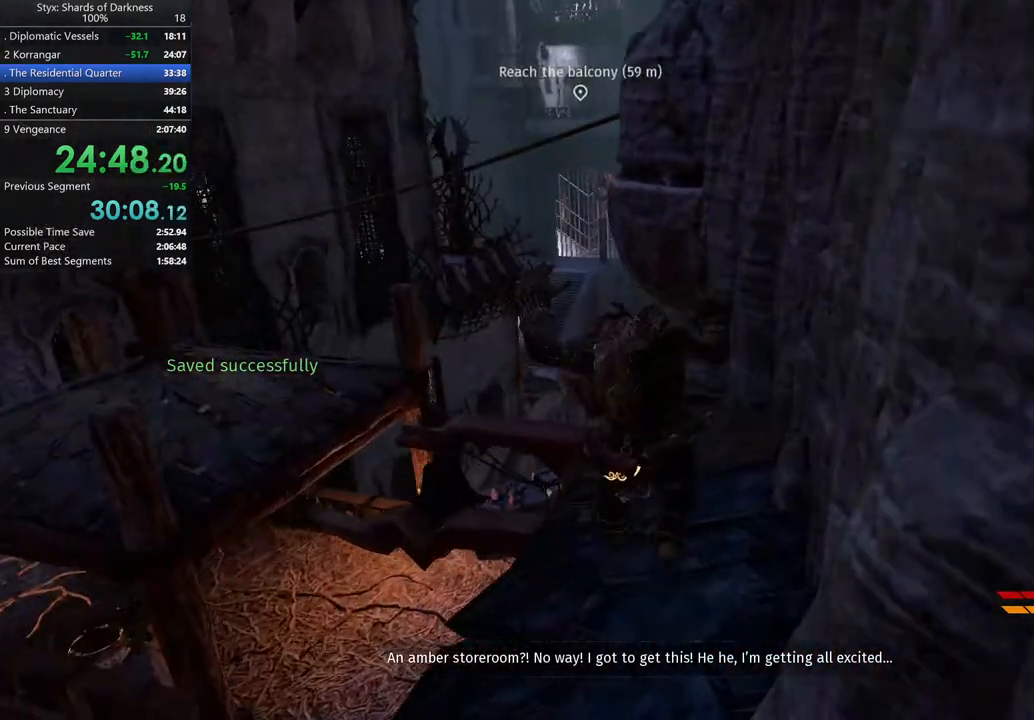
{"buttons": ["DPAD_RIGHT"], "left_stick": "up-right", "right_stick": "center"}
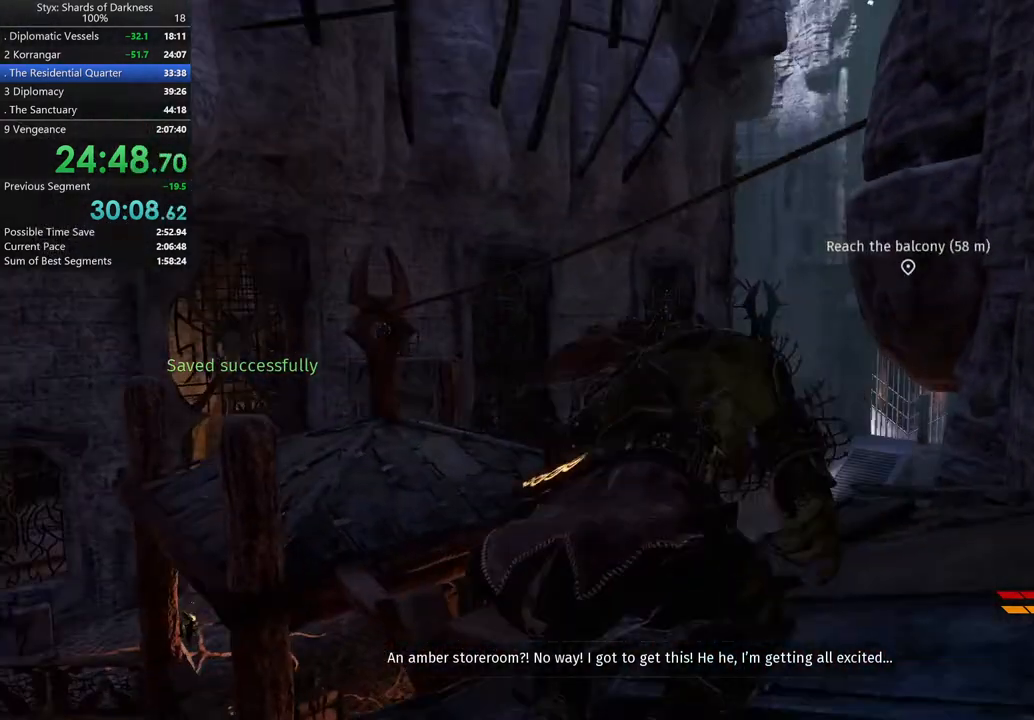
{"buttons": ["L1"], "left_stick": "center", "right_stick": "up"}
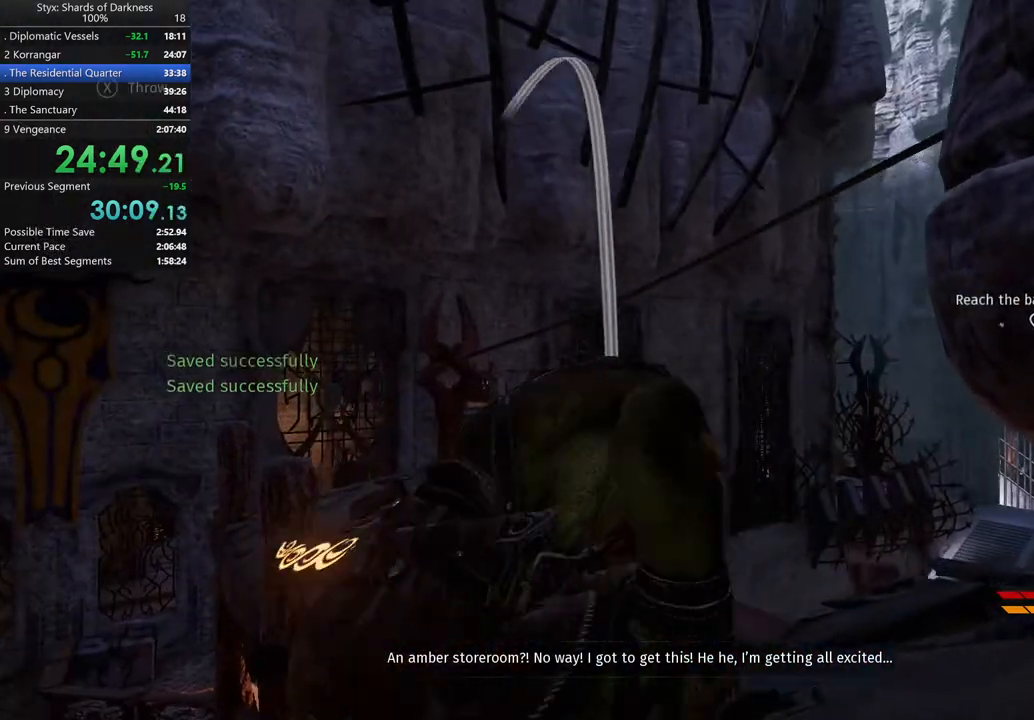
{"buttons": ["L1"], "left_stick": "center", "right_stick": "left", "events": [[233, "right_stick", "center"], [433, "right_stick", "left"]]}
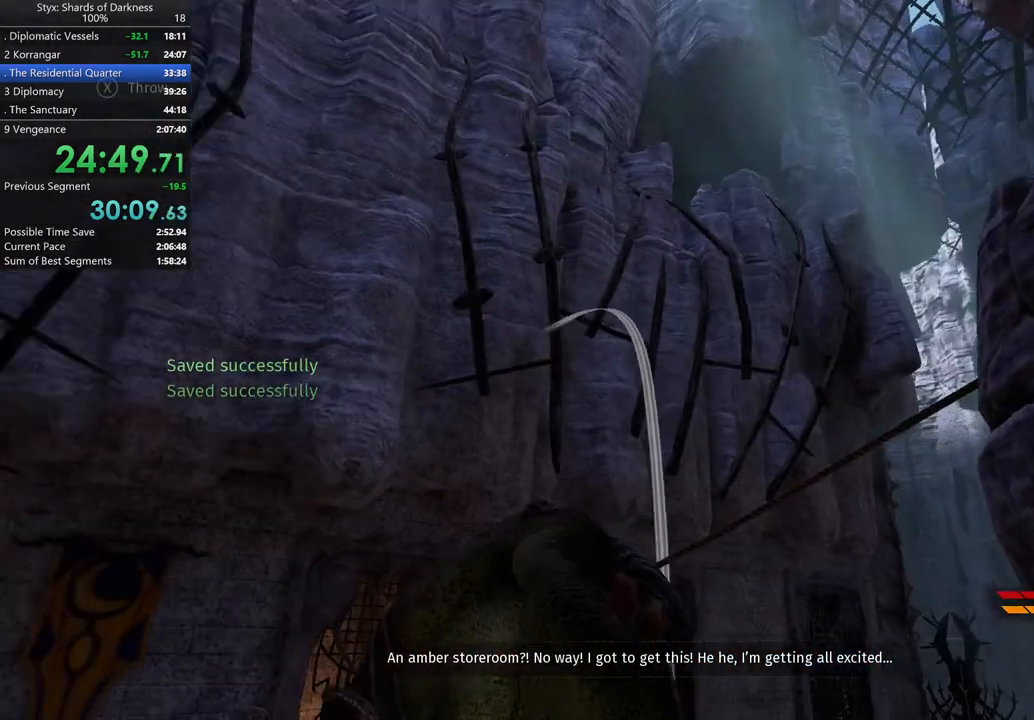
{"buttons": ["L1"], "left_stick": "center", "right_stick": "up-right", "events": [[67, "right_stick", "center"], [433, "right_stick", "up-right"]]}
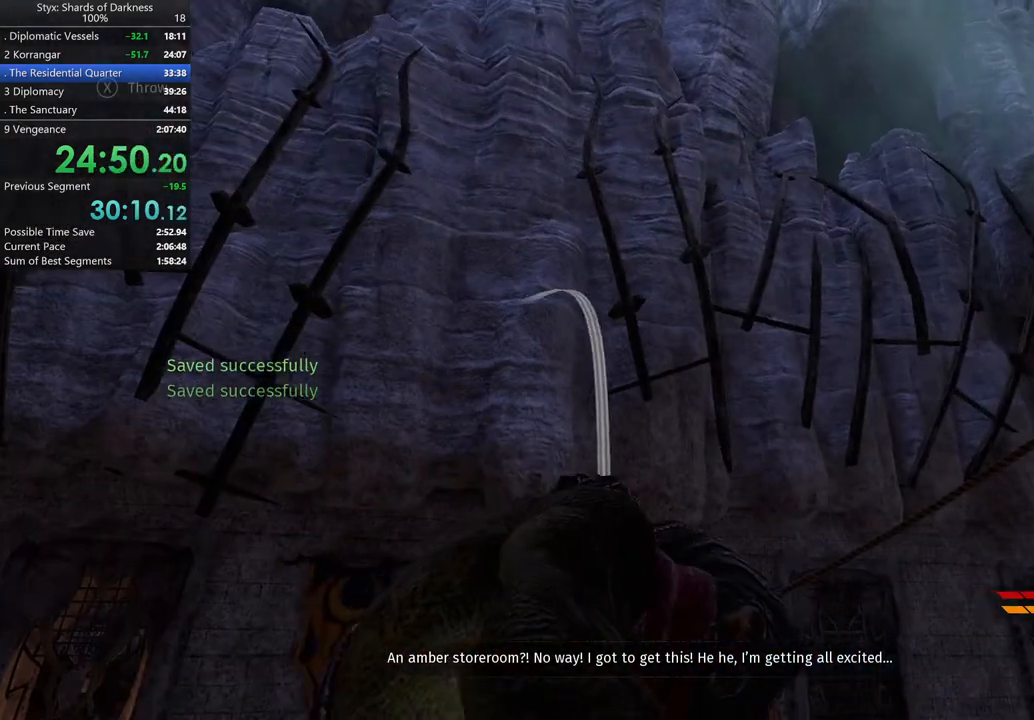
{"buttons": ["L1"], "left_stick": "center", "right_stick": "center", "events": [[33, "right_stick", "center"]]}
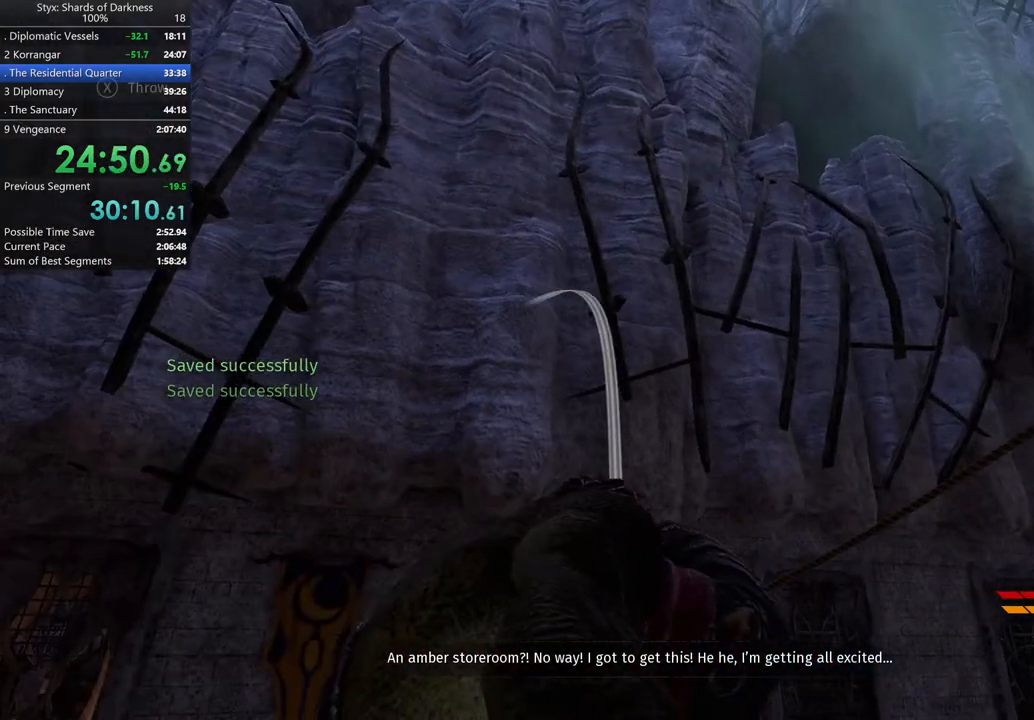
{"buttons": ["L1"], "left_stick": "center", "right_stick": "center", "events": [[133, "X", "down"], [233, "X", "up"]]}
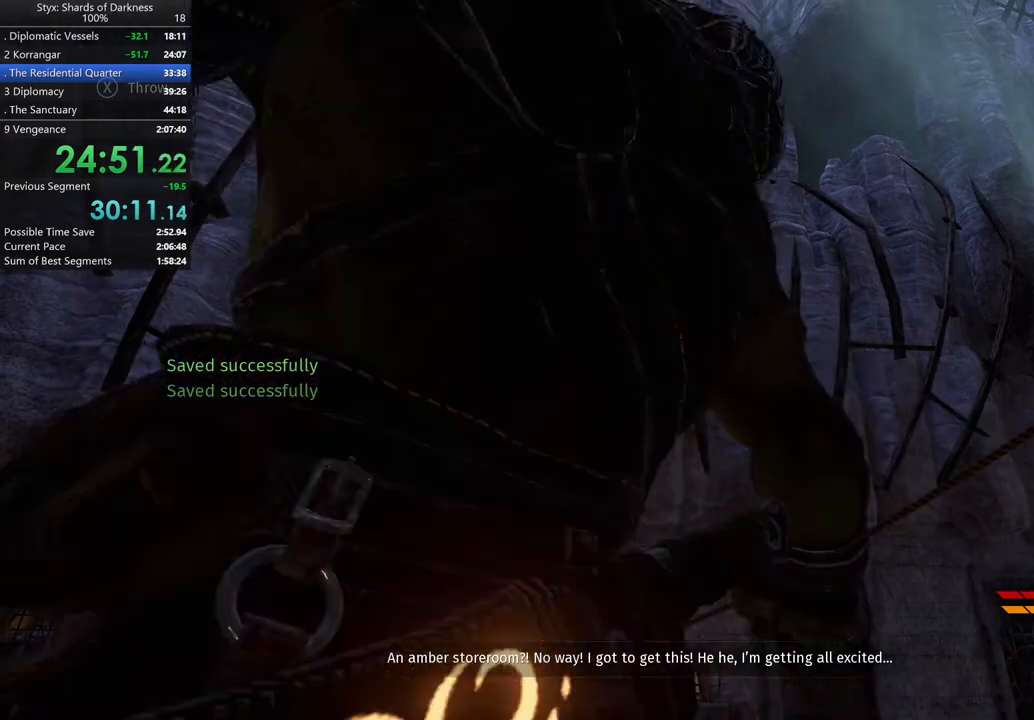
{"buttons": [], "left_stick": "center", "right_stick": "down-right", "events": [[333, "L1", "up"], [400, "right_stick", "down-right"]]}
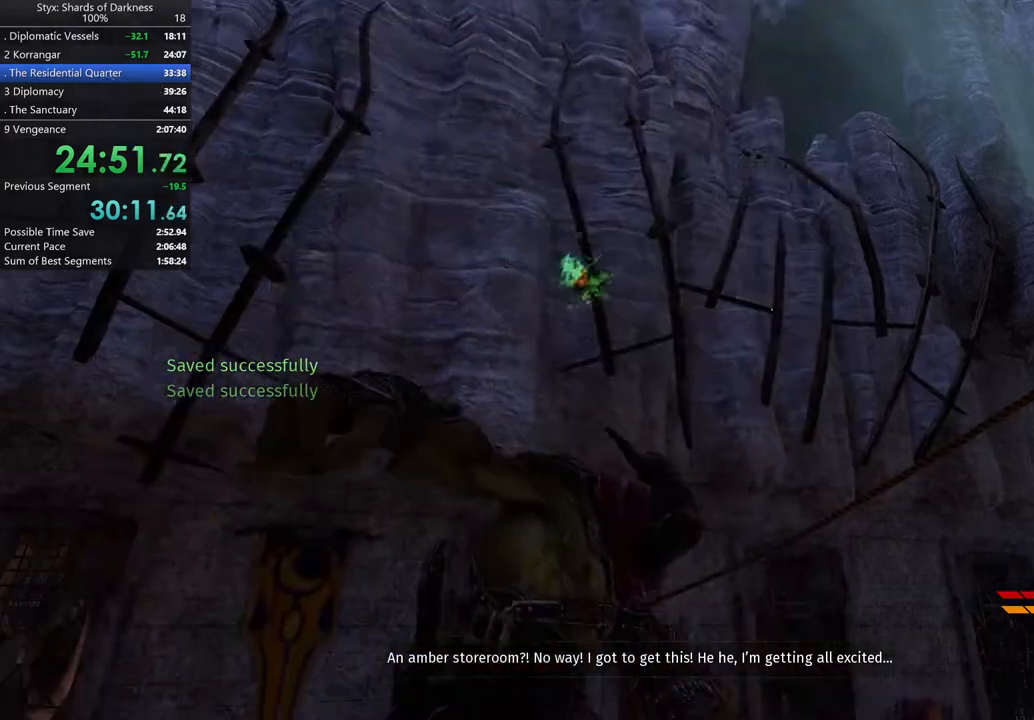
{"buttons": [], "left_stick": "center", "right_stick": "center", "events": [[333, "right_stick", "center"]]}
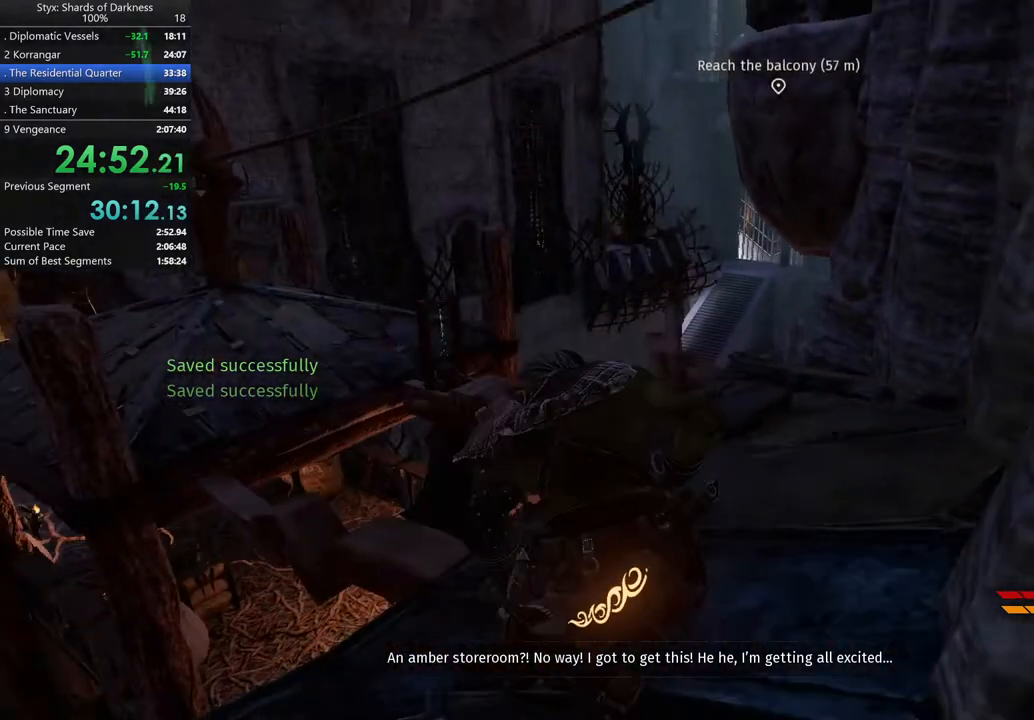
{"buttons": [], "left_stick": "up", "right_stick": "down-right", "events": [[333, "left_stick", "up"], [333, "right_stick", "down-right"]]}
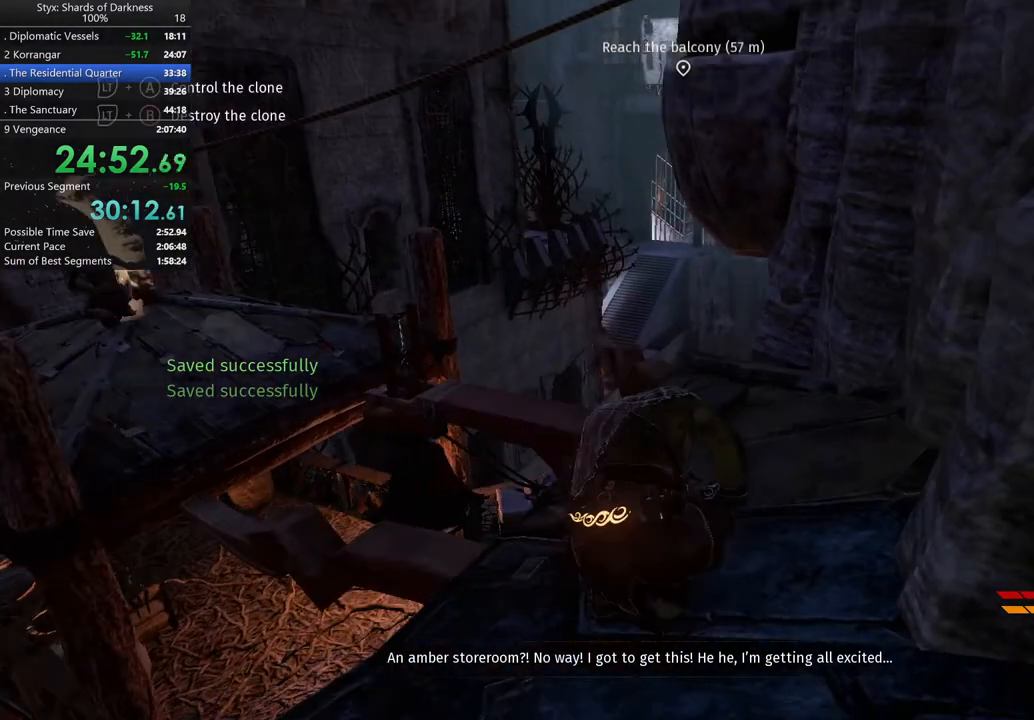
{"buttons": [], "left_stick": "up", "right_stick": "center", "events": [[233, "right_stick", "center"]]}
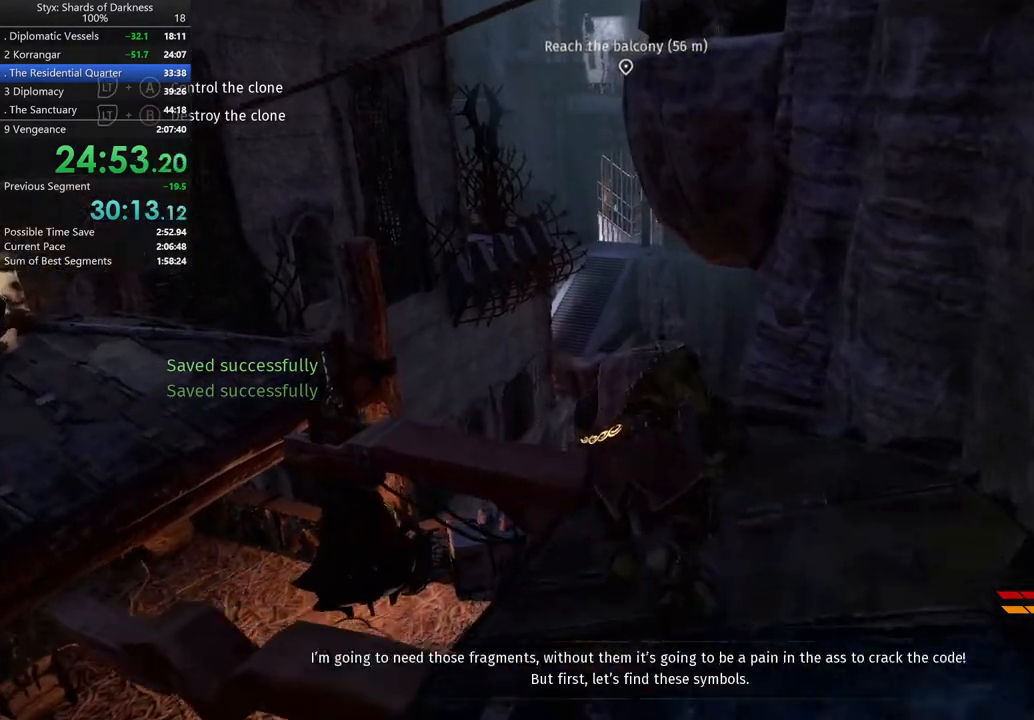
{"buttons": [], "left_stick": "up", "right_stick": "right", "events": [[67, "right_stick", "down-right"], [200, "right_stick", "center"], [500, "right_stick", "right"]]}
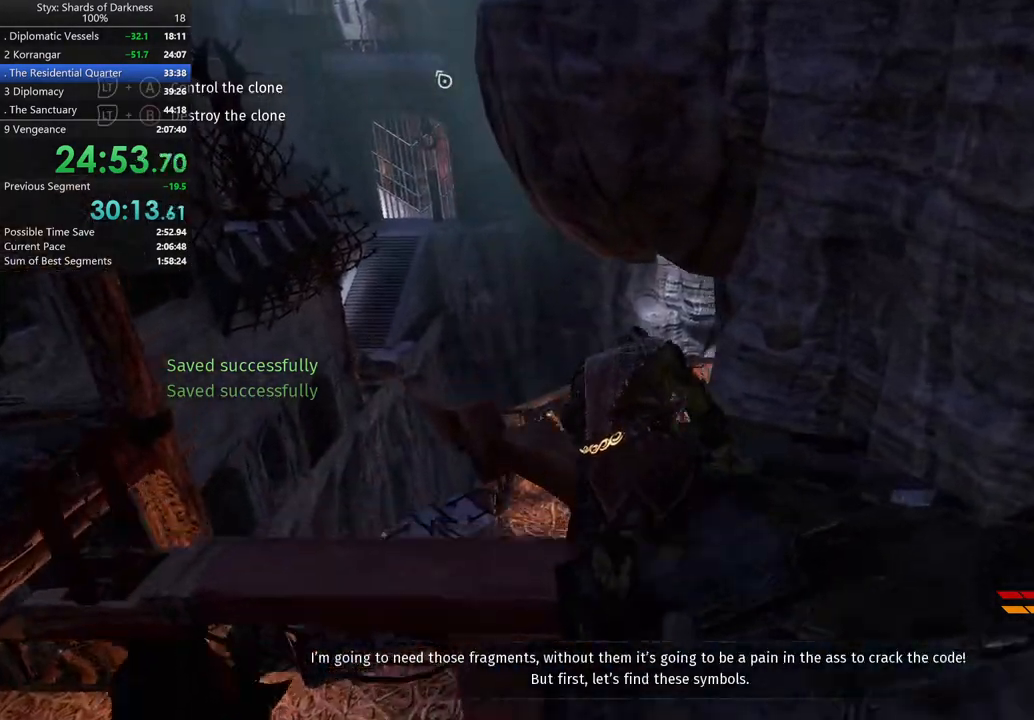
{"buttons": [], "left_stick": "up", "right_stick": "center", "events": [[167, "right_stick", "center"]]}
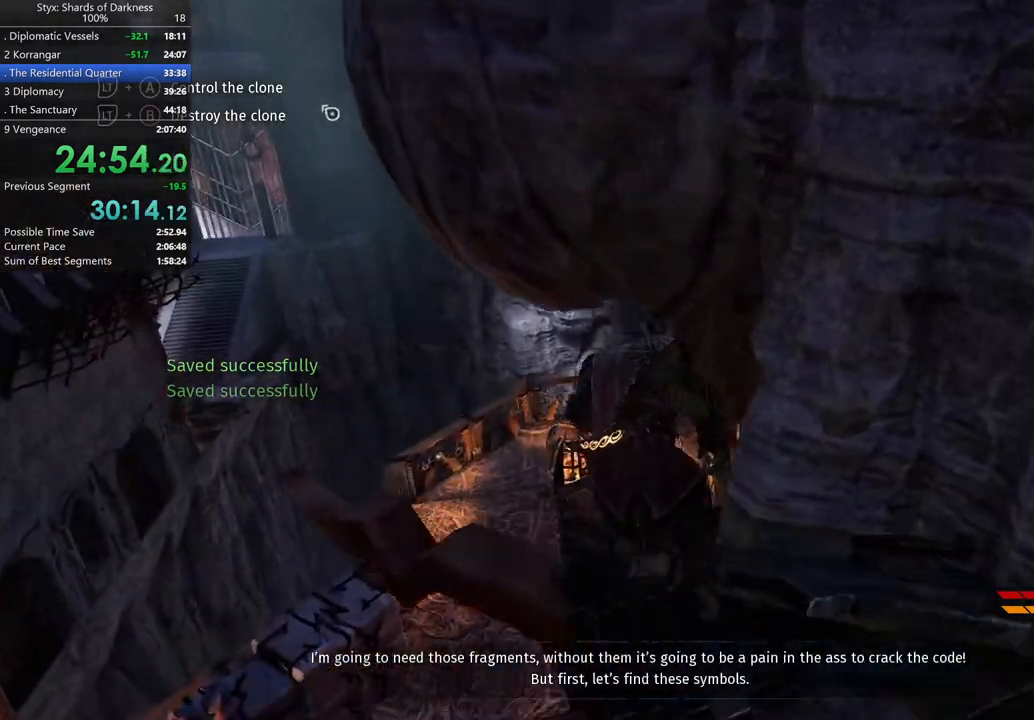
{"buttons": [], "left_stick": "up-right", "right_stick": "right", "events": [[33, "R1", "down"], [233, "R1", "up"], [233, "left_stick", "up-right"], [433, "right_stick", "right"]]}
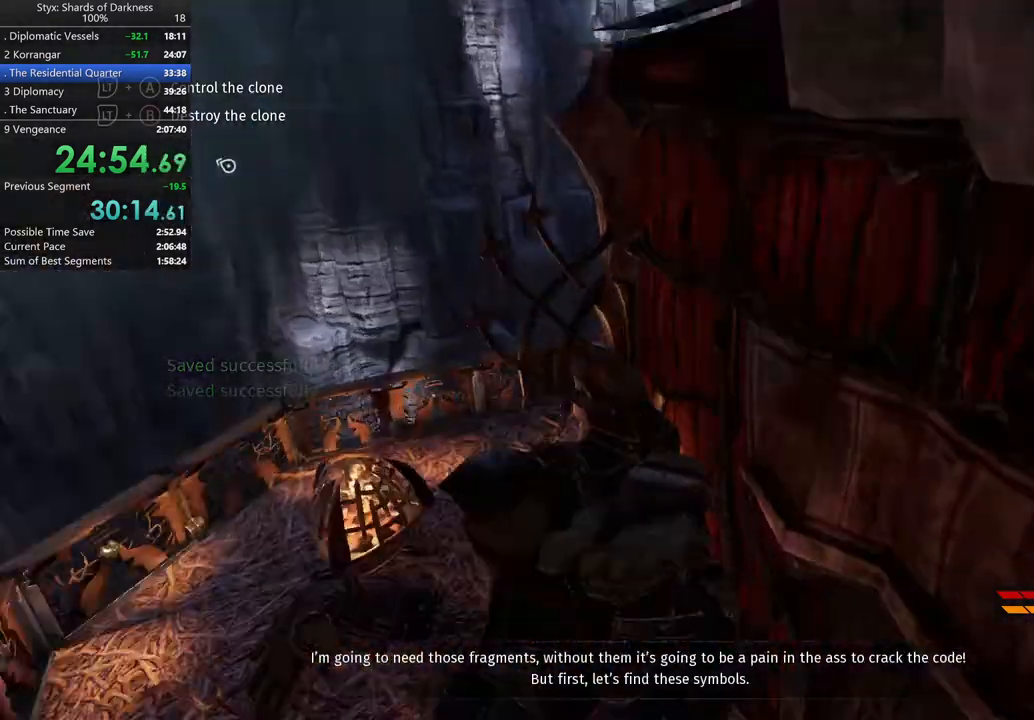
{"buttons": [], "left_stick": "up-right", "right_stick": "center", "events": [[100, "right_stick", "center"]]}
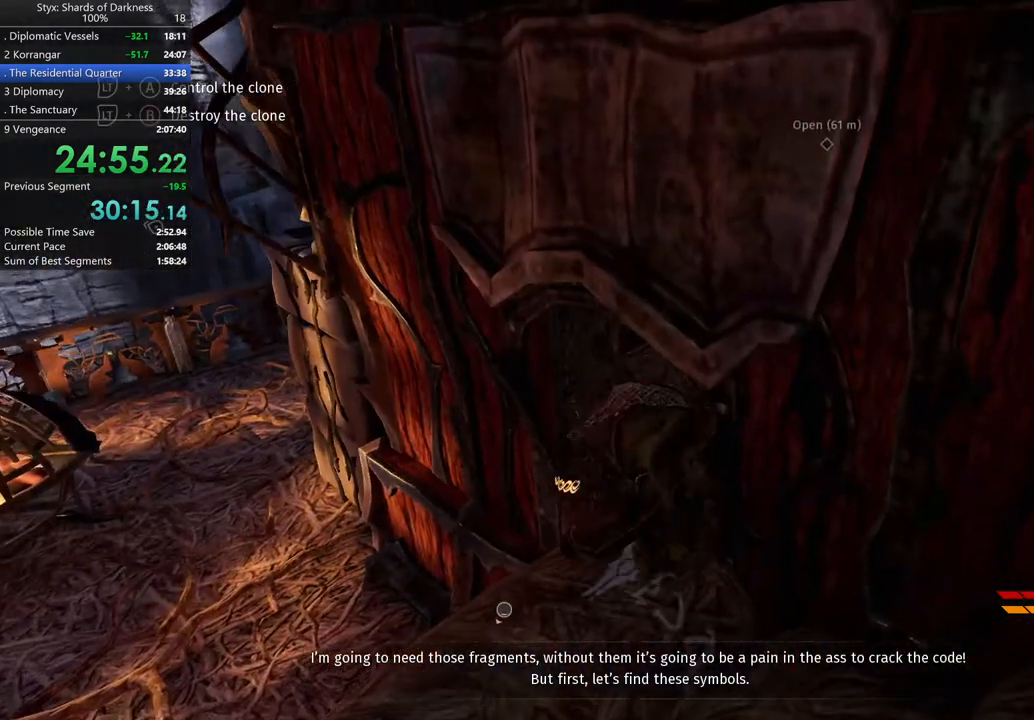
{"buttons": [], "left_stick": "right", "right_stick": "center", "events": [[100, "A", "down"], [167, "left_stick", "right"], [233, "A", "up"]]}
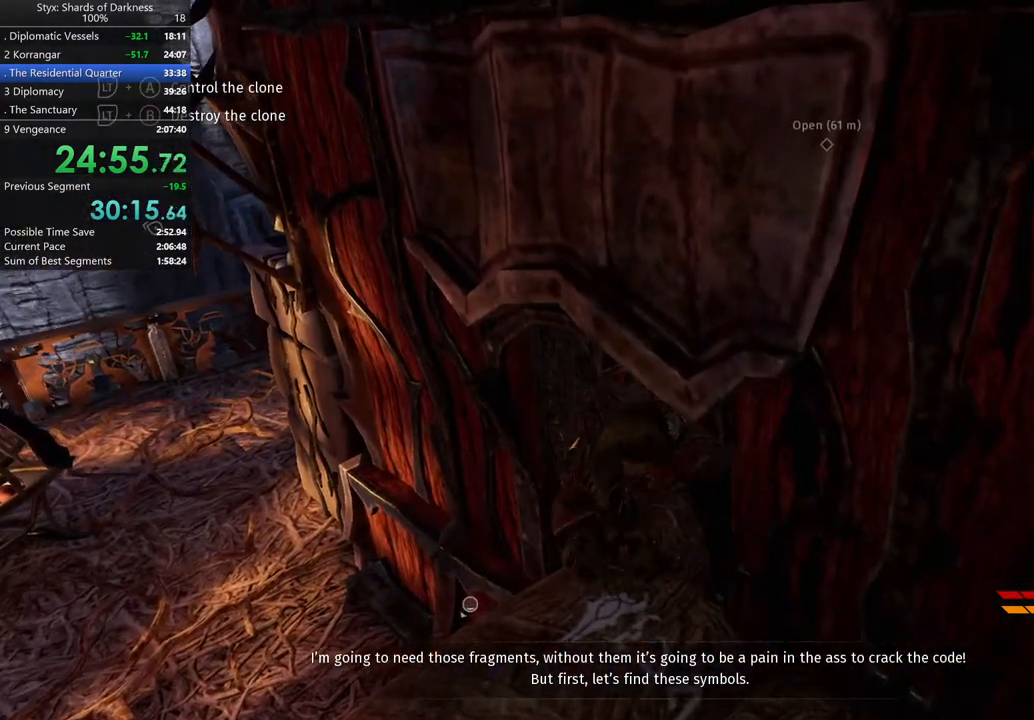
{"buttons": [], "left_stick": "down", "right_stick": "right", "events": [[200, "left_stick", "down-right"], [300, "left_stick", "down"], [300, "right_stick", "down-right"], [400, "right_stick", "right"]]}
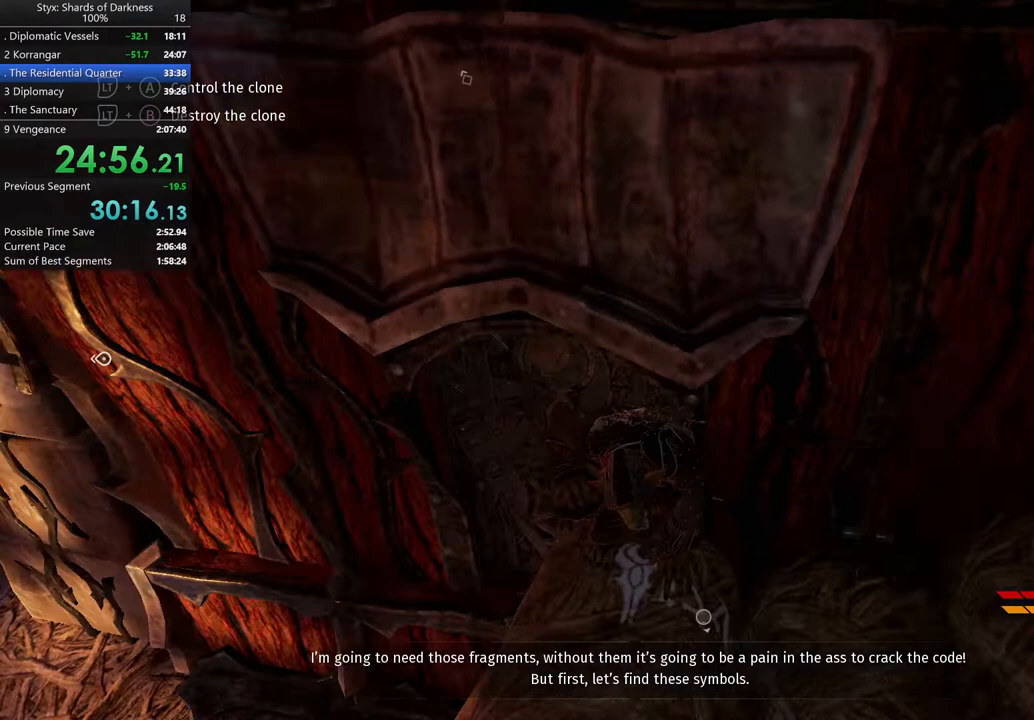
{"buttons": [], "left_stick": "up", "right_stick": "center", "events": [[67, "left_stick", "right"], [67, "right_stick", "center"], [133, "left_stick", "up-right"], [233, "left_stick", "right"], [500, "left_stick", "up"]]}
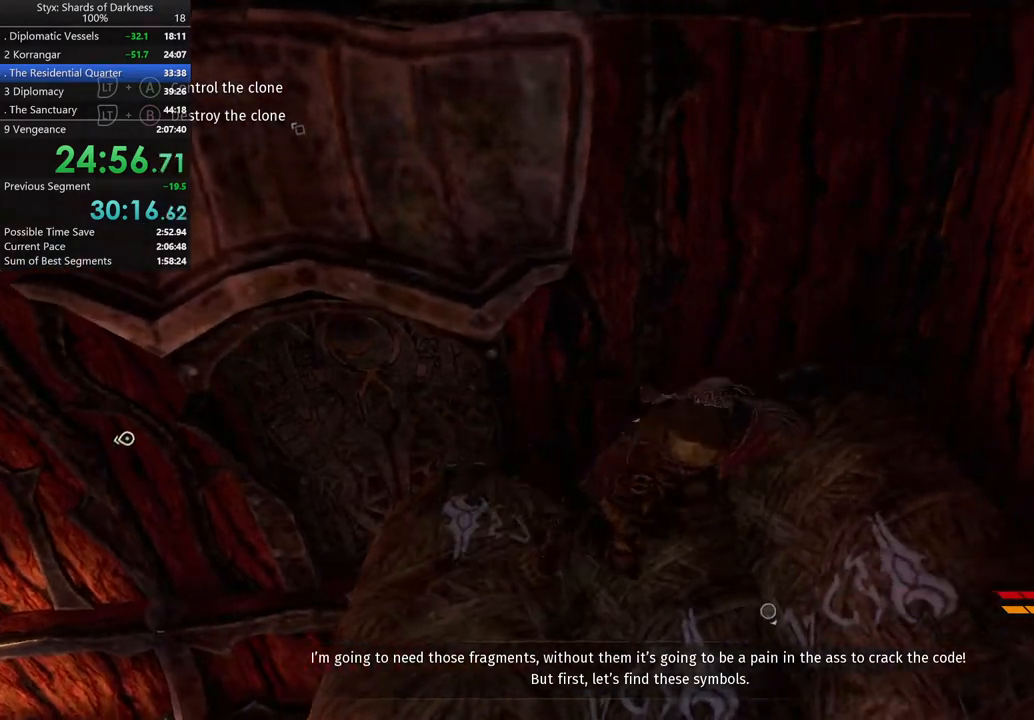
{"buttons": [], "left_stick": "up-left", "right_stick": "center", "events": [[33, "A", "down"], [67, "left_stick", "center"], [167, "A", "up"], [333, "left_stick", "up-left"]]}
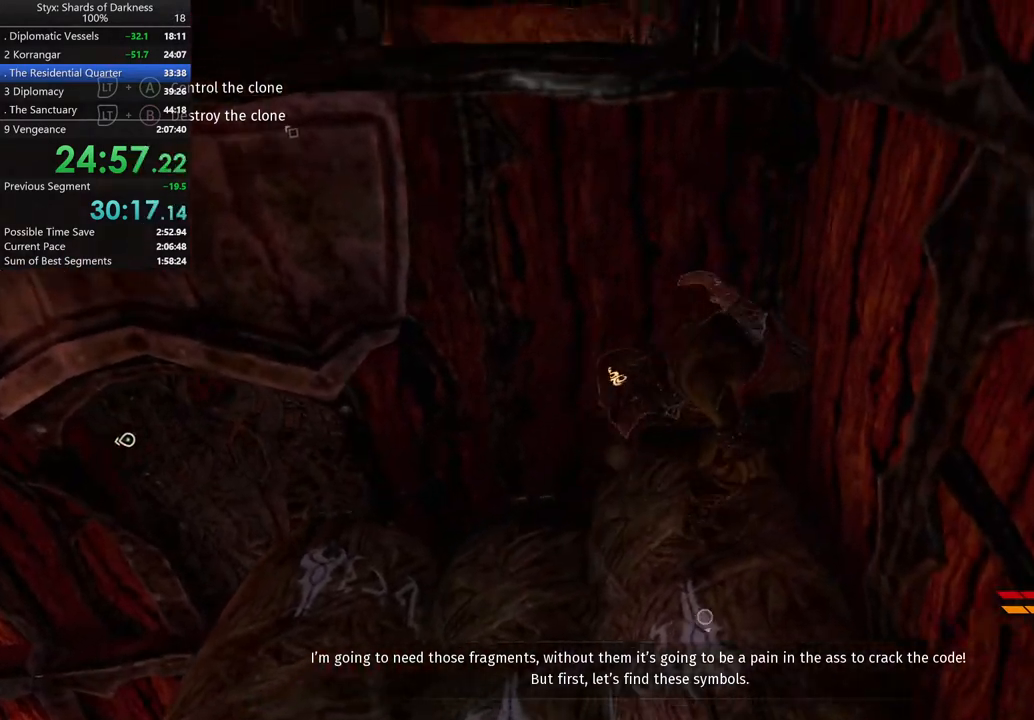
{"buttons": [], "left_stick": "up-left", "right_stick": "center", "events": [[200, "left_stick", "center"], [367, "left_stick", "up-left"]]}
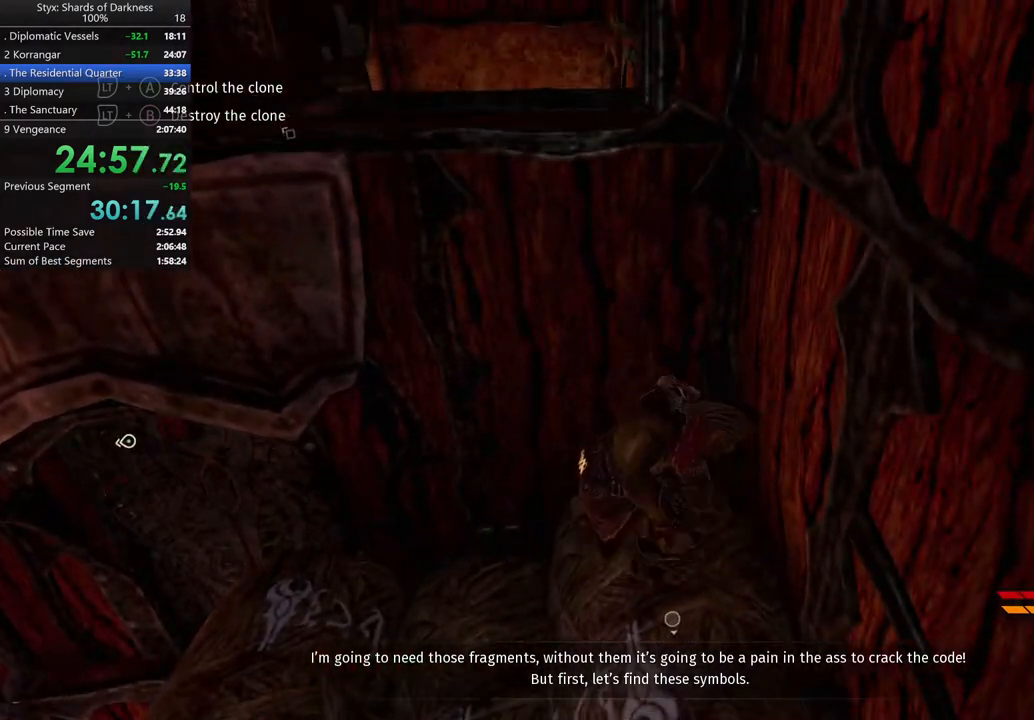
{"buttons": [], "left_stick": "up-left", "right_stick": "center", "events": [[67, "A", "down"], [233, "A", "up"]]}